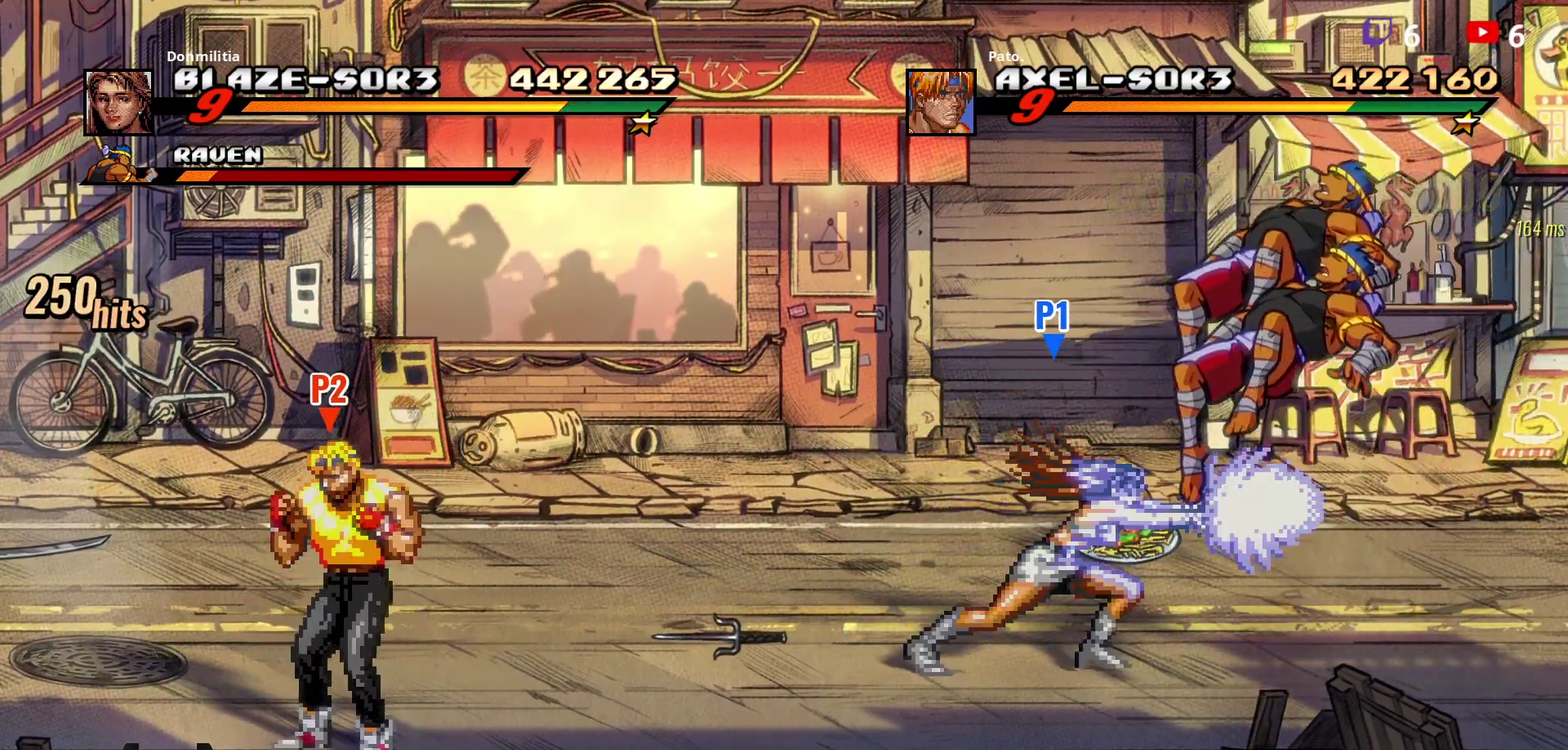
Gameplay with a controller (Xbox layout); each line is a JSON object with the inputs held at the frame after it. "events" lists button and stick changes between this image and that frame as [ms after this image, input, new state], when the widget could be followed in between. Not read: L3 R3 left_stick.
{"buttons": [], "right_stick": "center", "events": []}
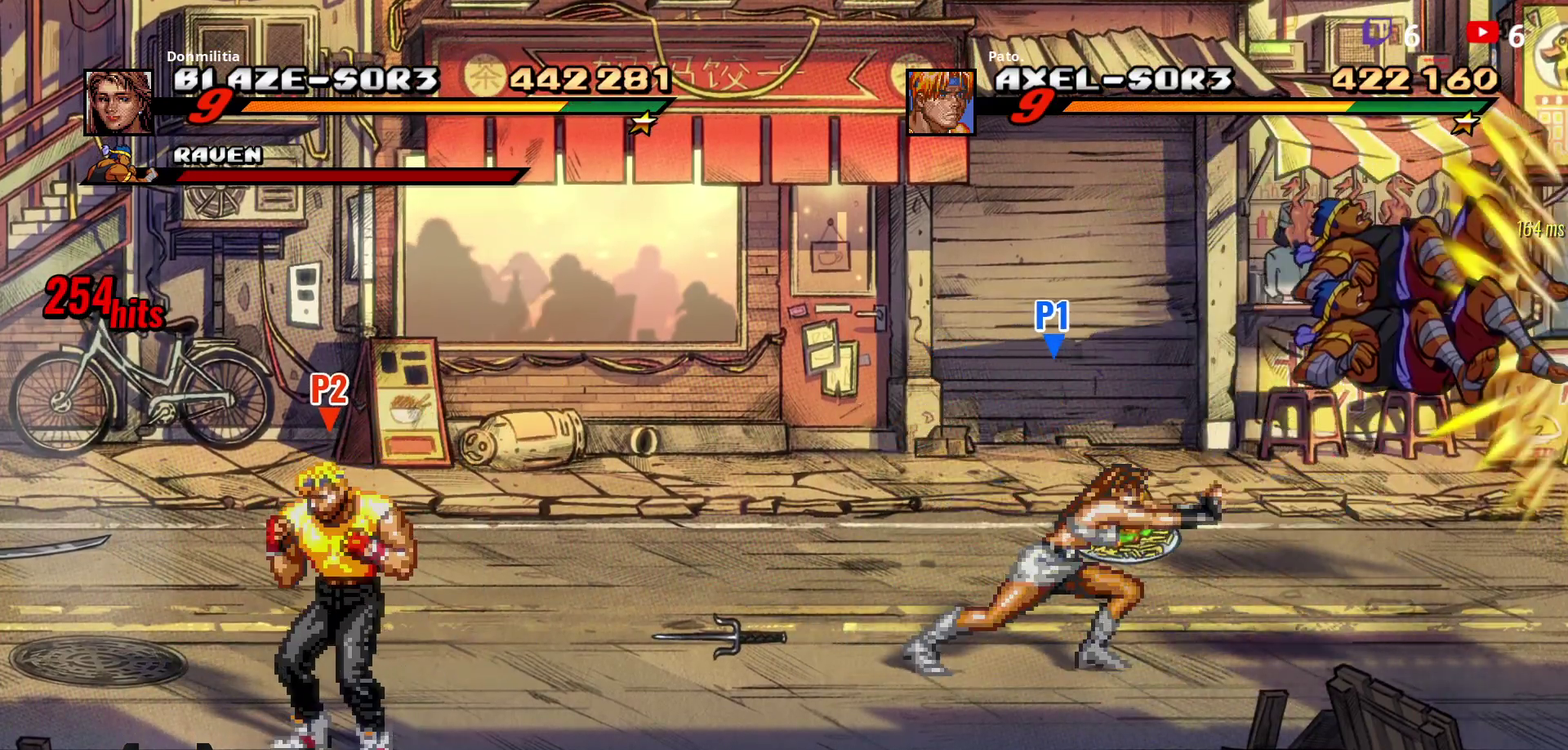
{"buttons": [], "right_stick": "center", "events": []}
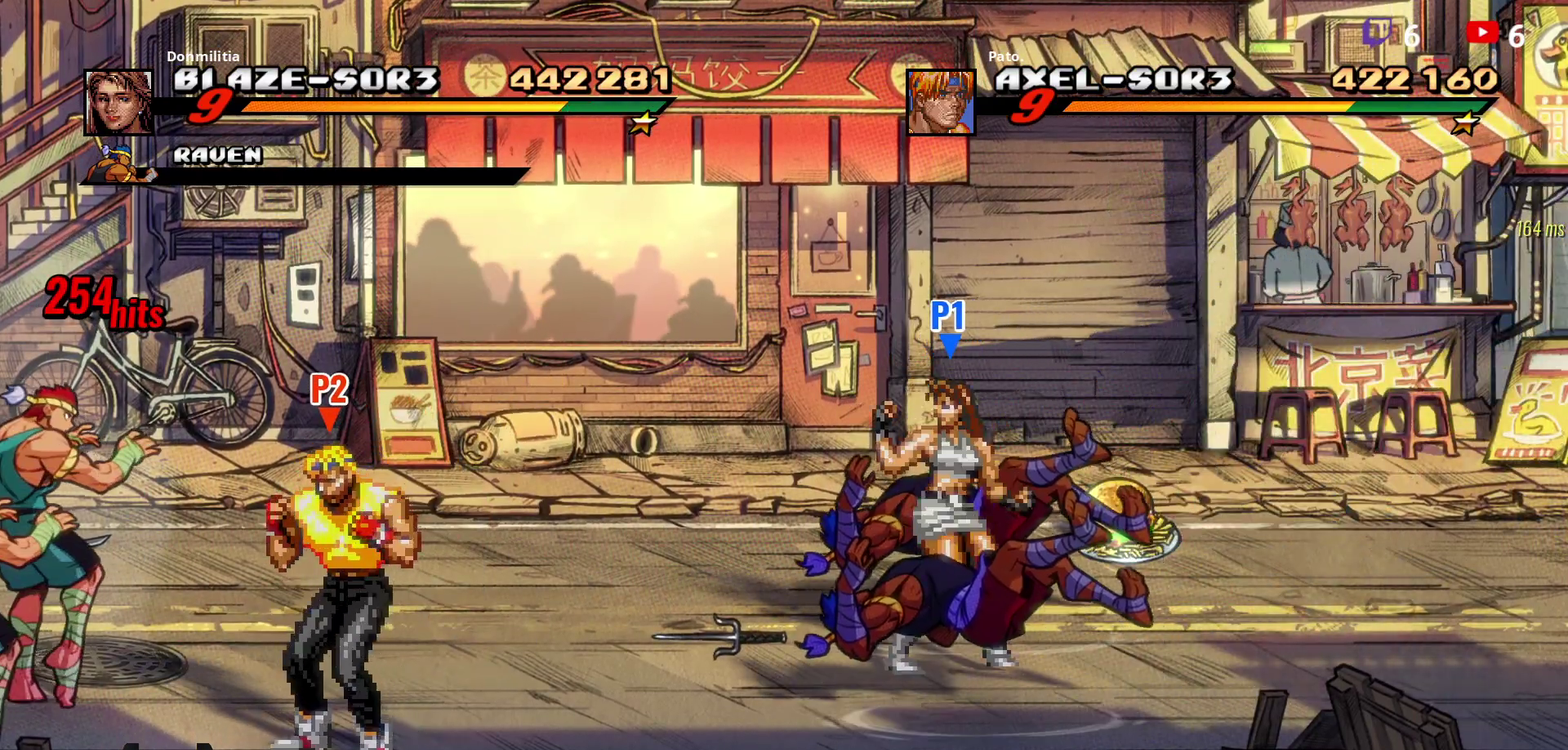
{"buttons": [], "right_stick": "center", "events": [[133, "L1", "down"], [267, "L1", "up"], [367, "DPAD_UP", "down"], [417, "DPAD_UP", "up"]]}
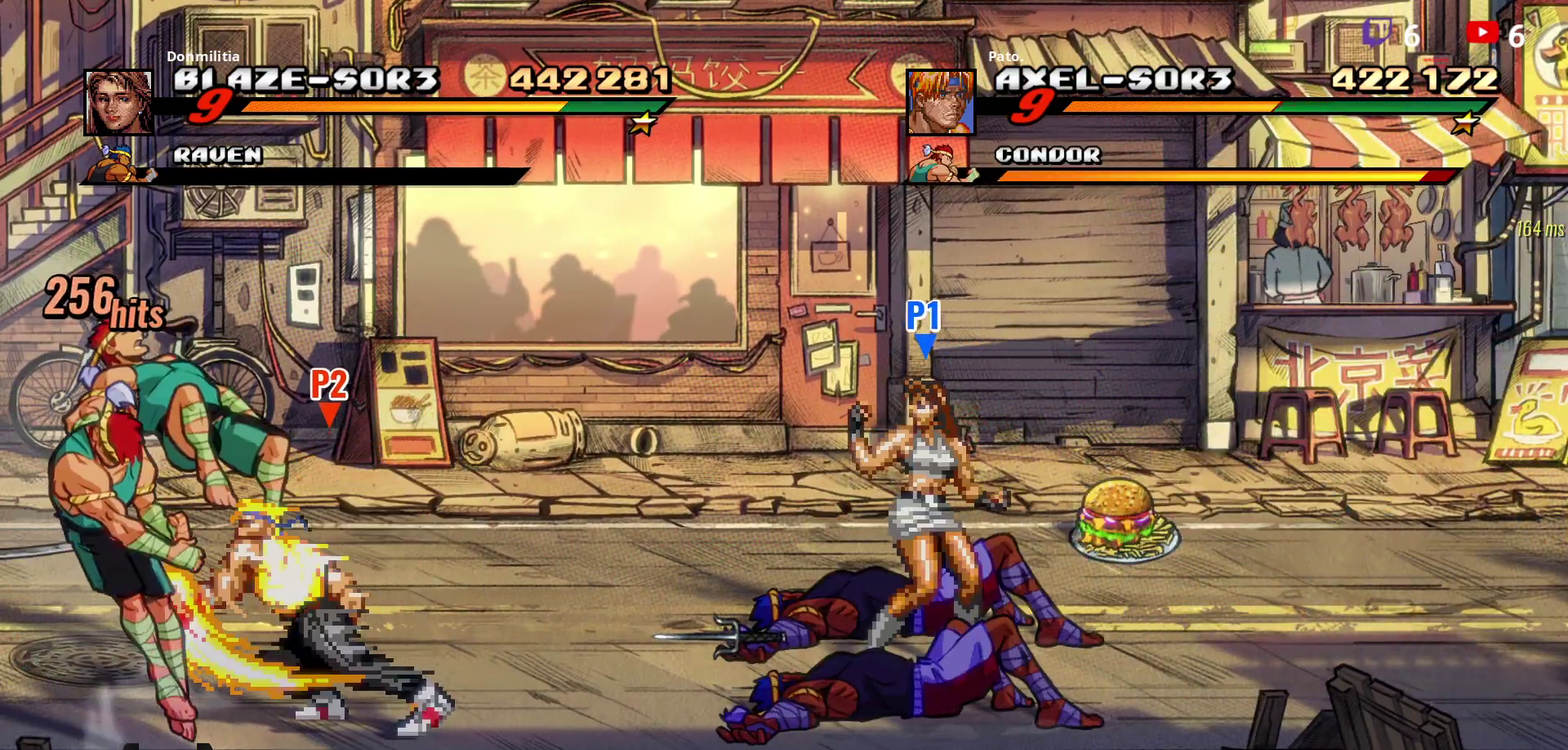
{"buttons": [], "right_stick": "center", "events": [[167, "DPAD_UP", "down"], [267, "DPAD_UP", "up"]]}
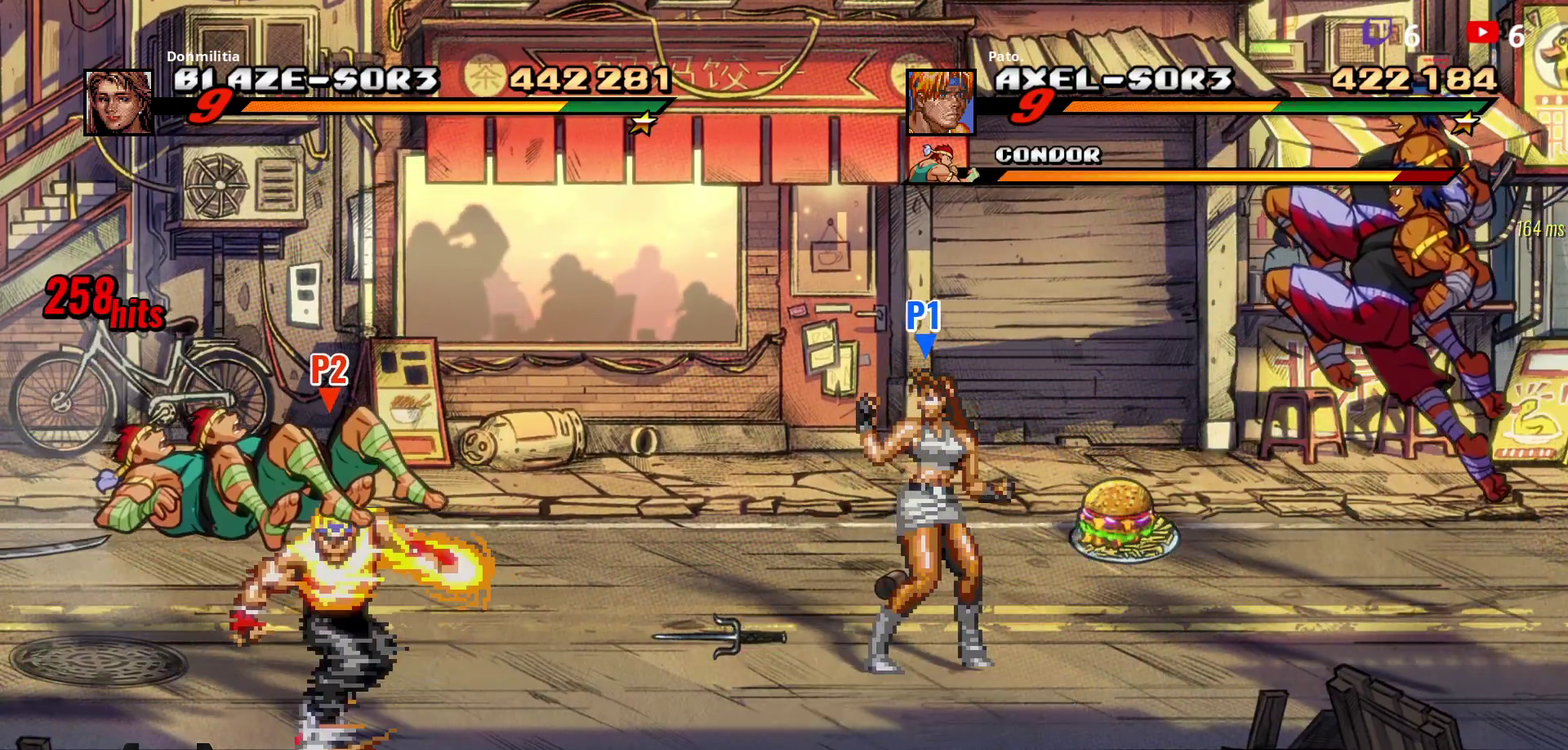
{"buttons": ["Y"], "right_stick": "center", "events": [[117, "DPAD_LEFT", "down"], [200, "DPAD_LEFT", "up"], [250, "DPAD_LEFT", "down"], [300, "Y", "down"], [350, "Y", "up"], [433, "DPAD_LEFT", "up"], [433, "Y", "down"]]}
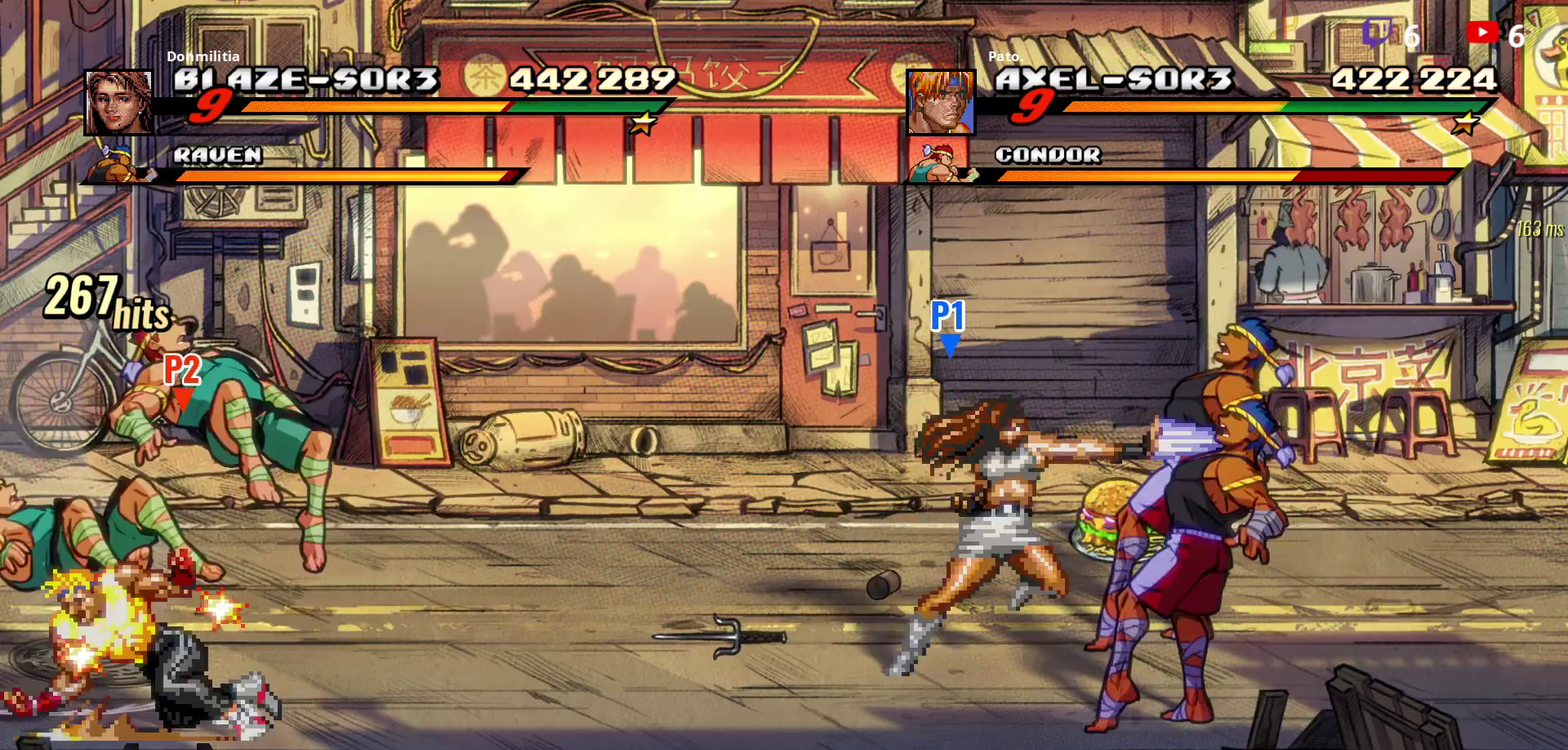
{"buttons": ["DPAD_RIGHT"], "right_stick": "center", "events": [[33, "Y", "up"], [283, "DPAD_RIGHT", "down"]]}
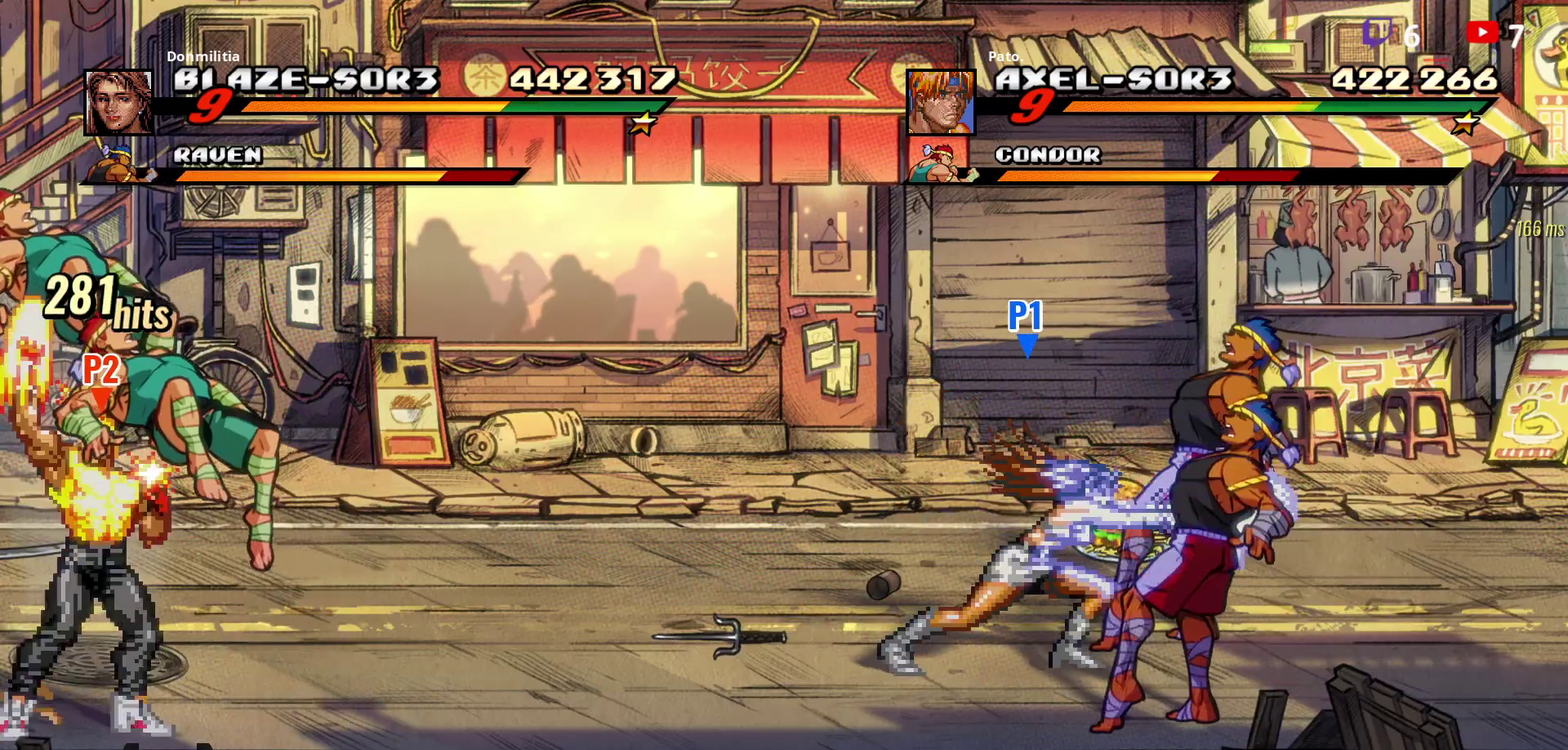
{"buttons": ["DPAD_RIGHT"], "right_stick": "center", "events": [[50, "L1", "down"], [167, "L1", "up"], [250, "L1", "down"], [333, "L1", "up"]]}
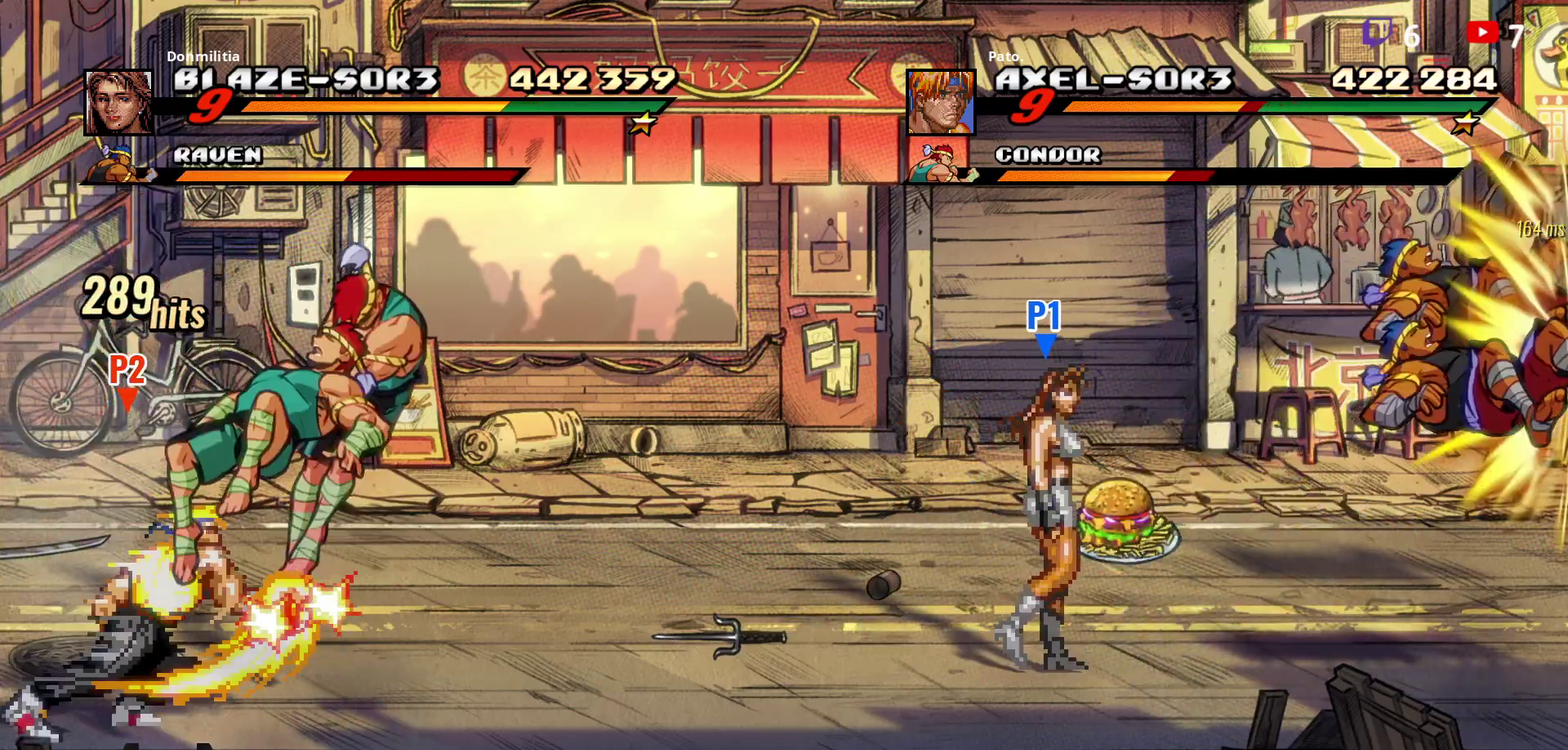
{"buttons": ["DPAD_RIGHT"], "right_stick": "center", "events": []}
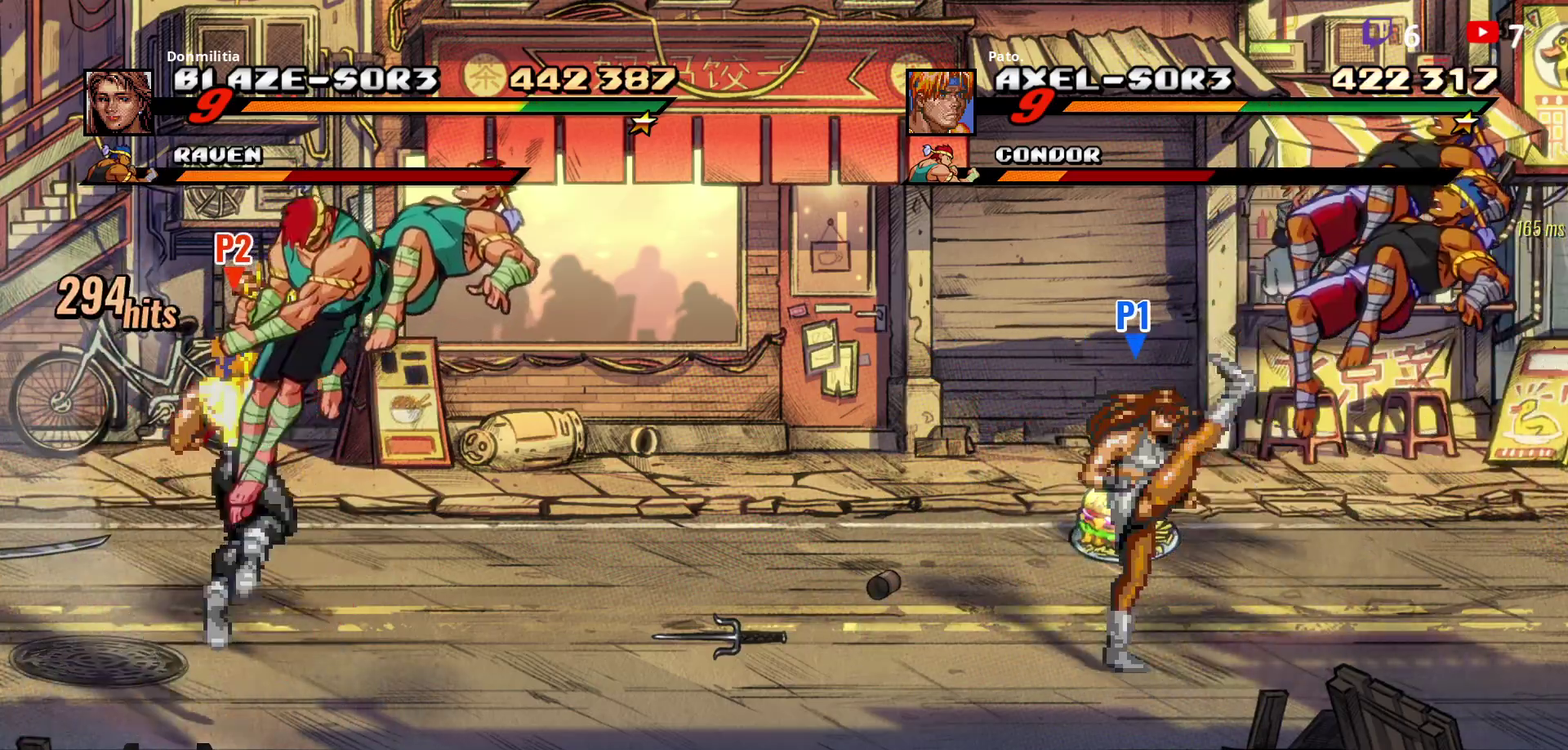
{"buttons": ["L1", "DPAD_RIGHT"], "right_stick": "center", "events": [[450, "L1", "down"]]}
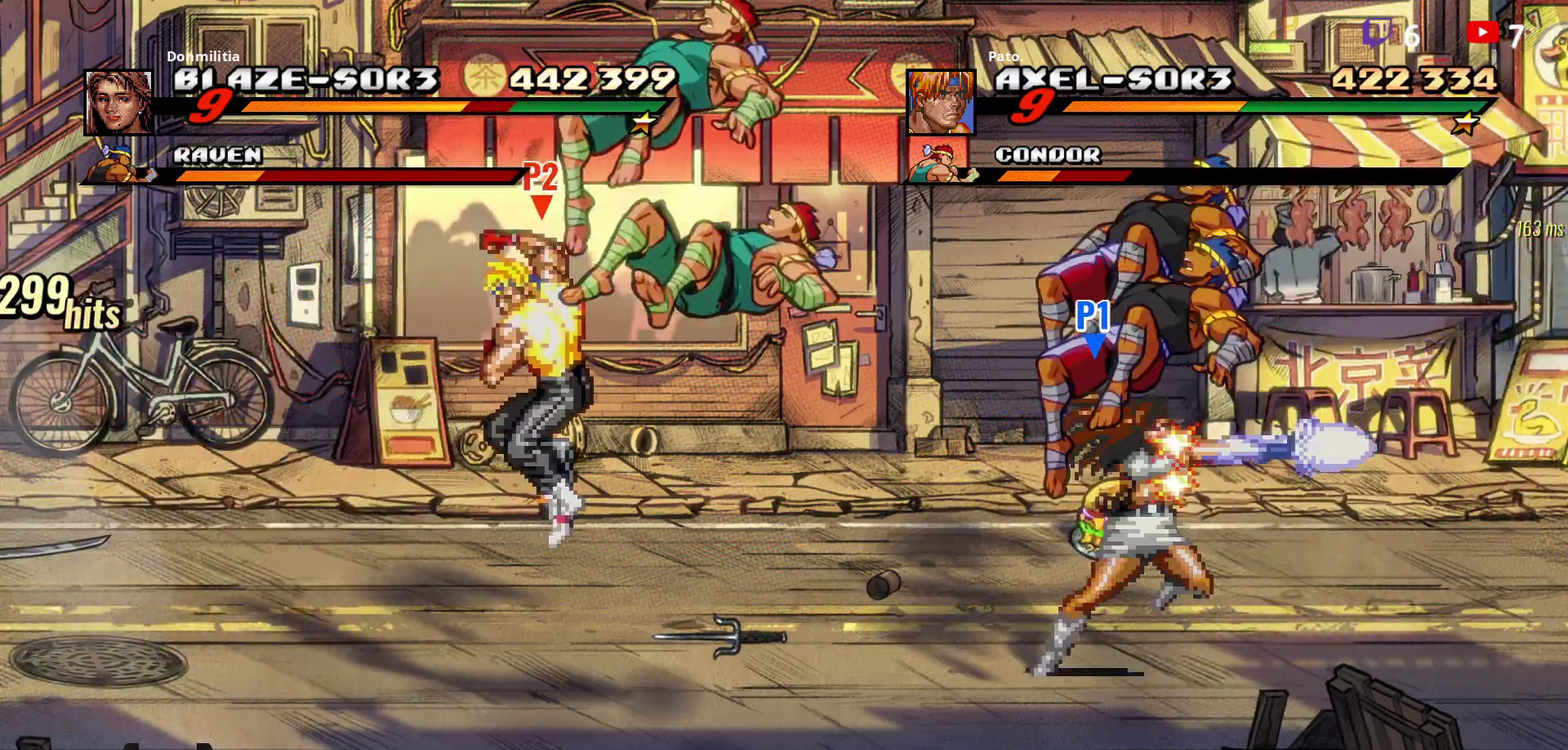
{"buttons": ["DPAD_RIGHT"], "right_stick": "center", "events": [[50, "L1", "up"], [117, "L1", "down"], [217, "L1", "up"]]}
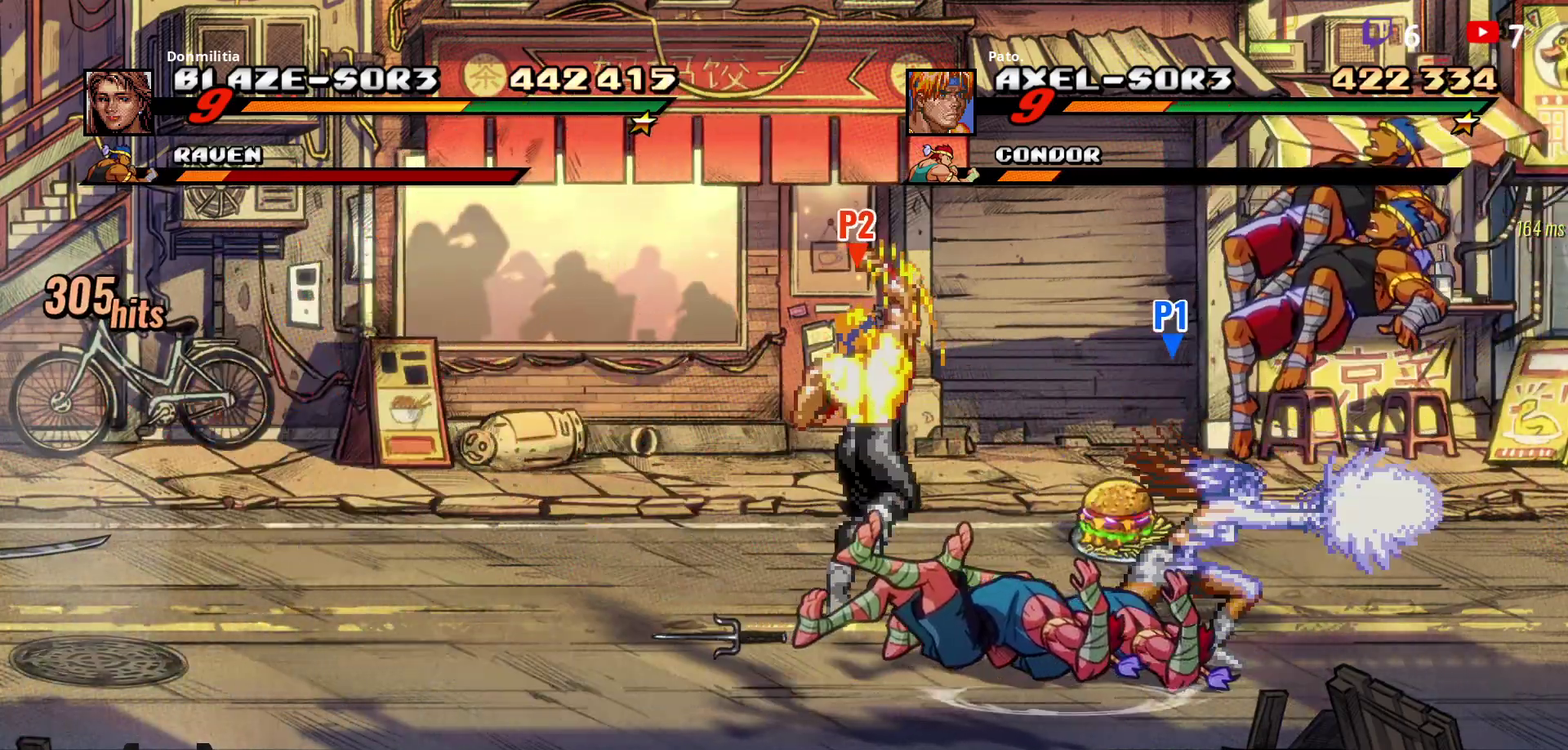
{"buttons": [], "right_stick": "center", "events": [[50, "DPAD_RIGHT", "up"], [117, "DPAD_LEFT", "down"], [483, "DPAD_LEFT", "up"]]}
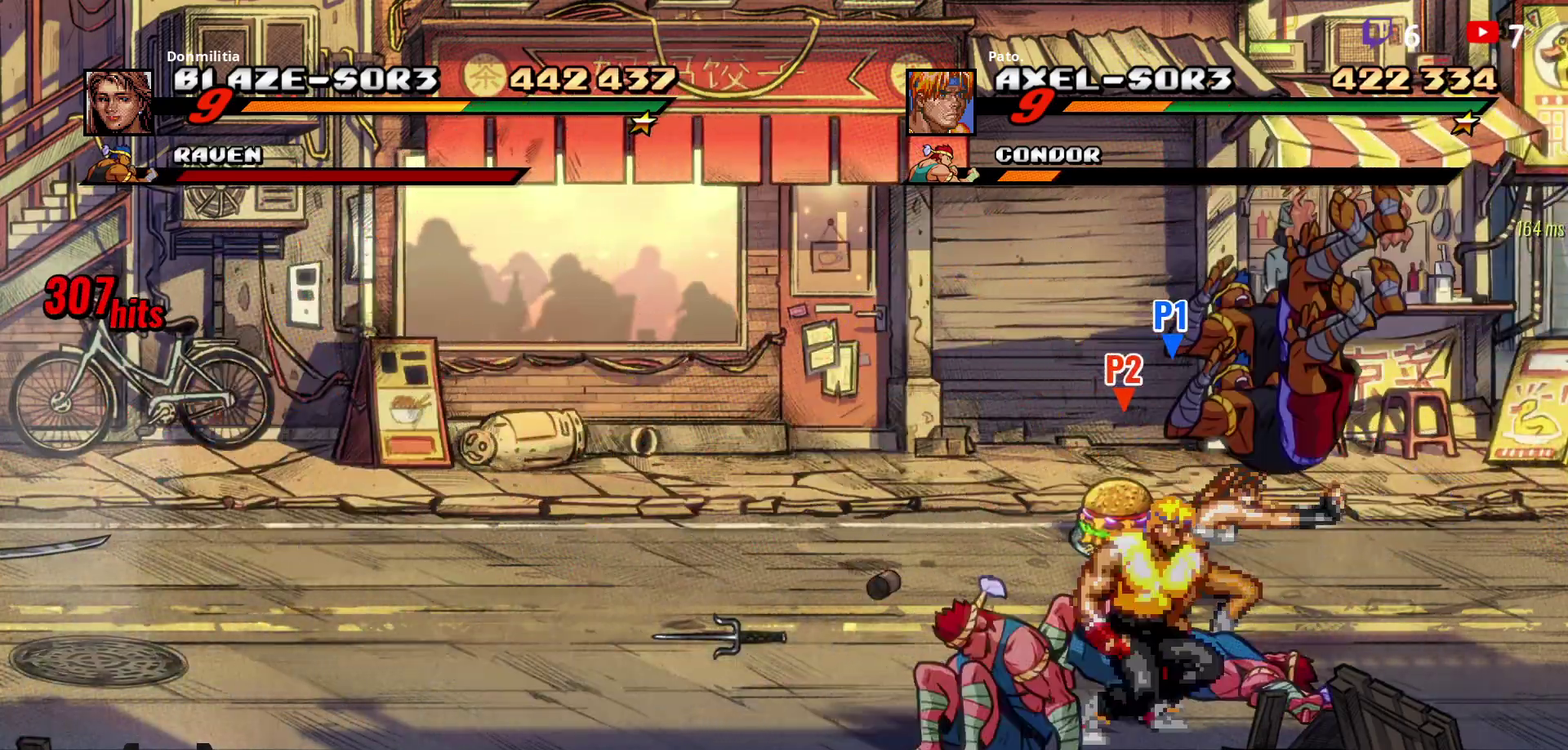
{"buttons": [], "right_stick": "center", "events": [[167, "L1", "down"], [283, "L1", "up"]]}
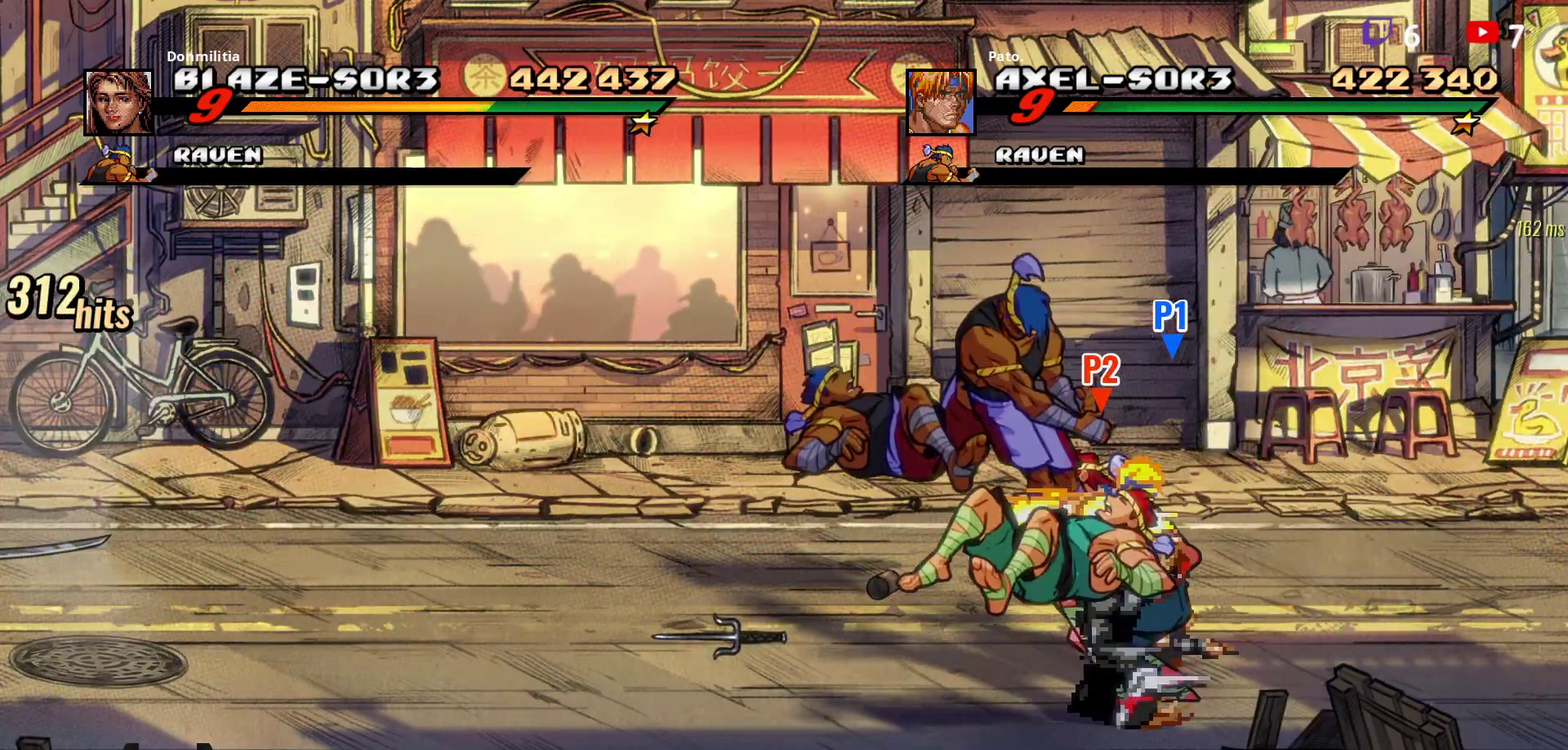
{"buttons": ["DPAD_RIGHT"], "right_stick": "center", "events": [[33, "DPAD_RIGHT", "down"]]}
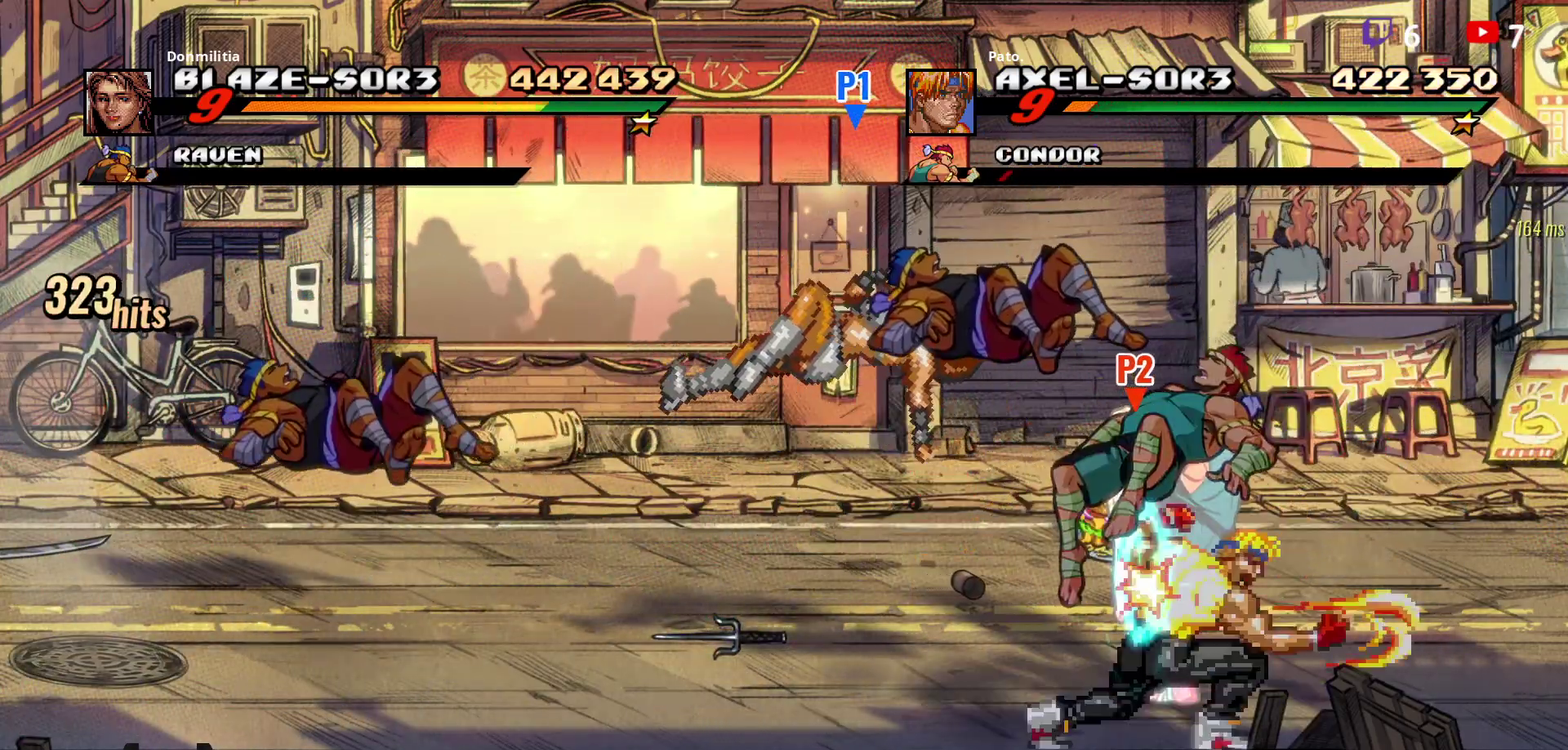
{"buttons": ["DPAD_UP", "DPAD_LEFT"], "right_stick": "center", "events": [[100, "DPAD_RIGHT", "up"], [183, "DPAD_LEFT", "down"], [183, "DPAD_UP", "down"]]}
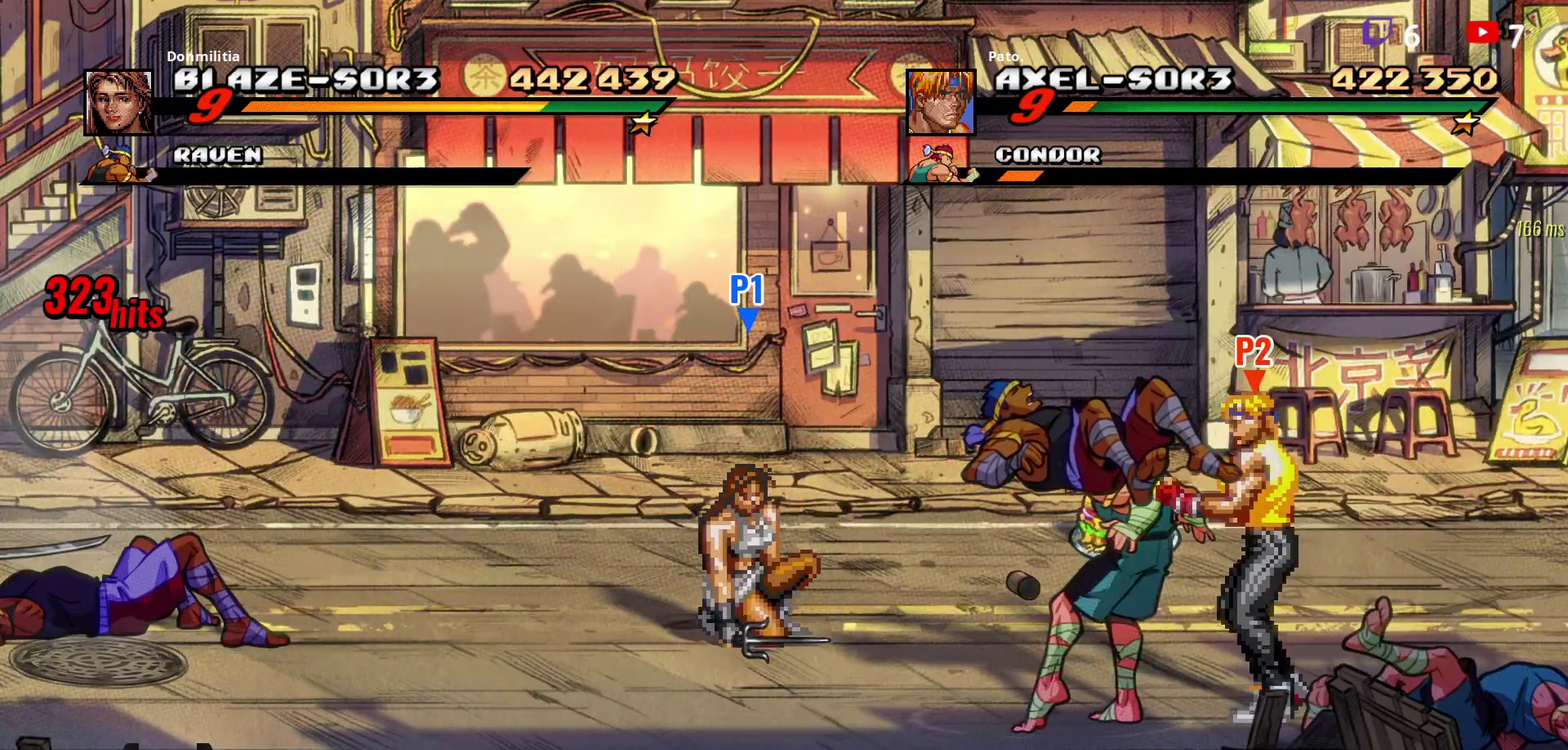
{"buttons": ["Y"], "right_stick": "center", "events": [[17, "DPAD_UP", "up"], [83, "DPAD_LEFT", "up"], [83, "Y", "down"], [167, "Y", "up"], [267, "Y", "down"], [367, "Y", "up"], [500, "Y", "down"]]}
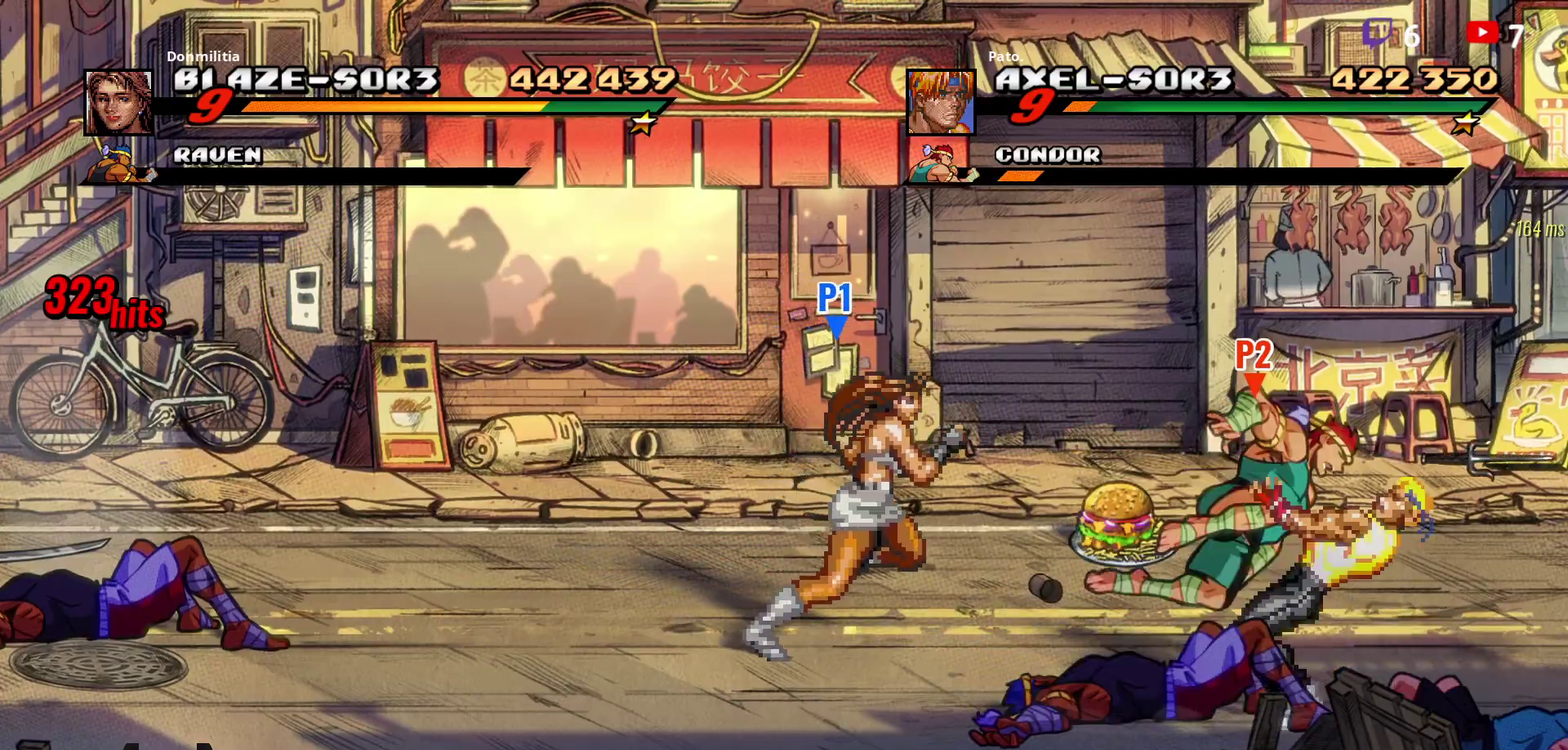
{"buttons": [], "right_stick": "center", "events": [[17, "DPAD_RIGHT", "down"], [117, "Y", "up"], [200, "DPAD_RIGHT", "up"], [417, "DPAD_RIGHT", "down"], [467, "DPAD_RIGHT", "up"]]}
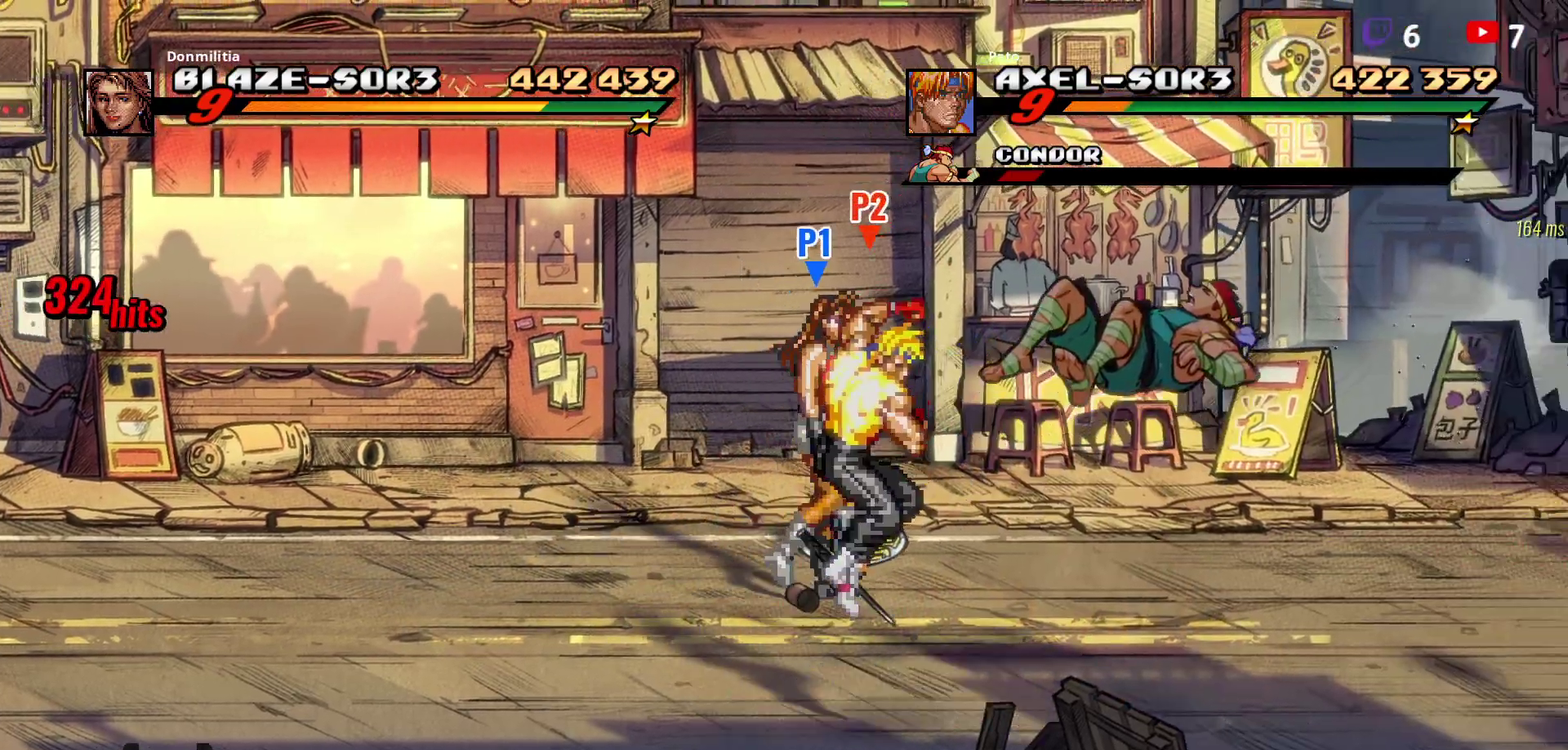
{"buttons": ["Y", "DPAD_RIGHT"], "right_stick": "center", "events": [[33, "DPAD_RIGHT", "down"], [450, "Y", "down"]]}
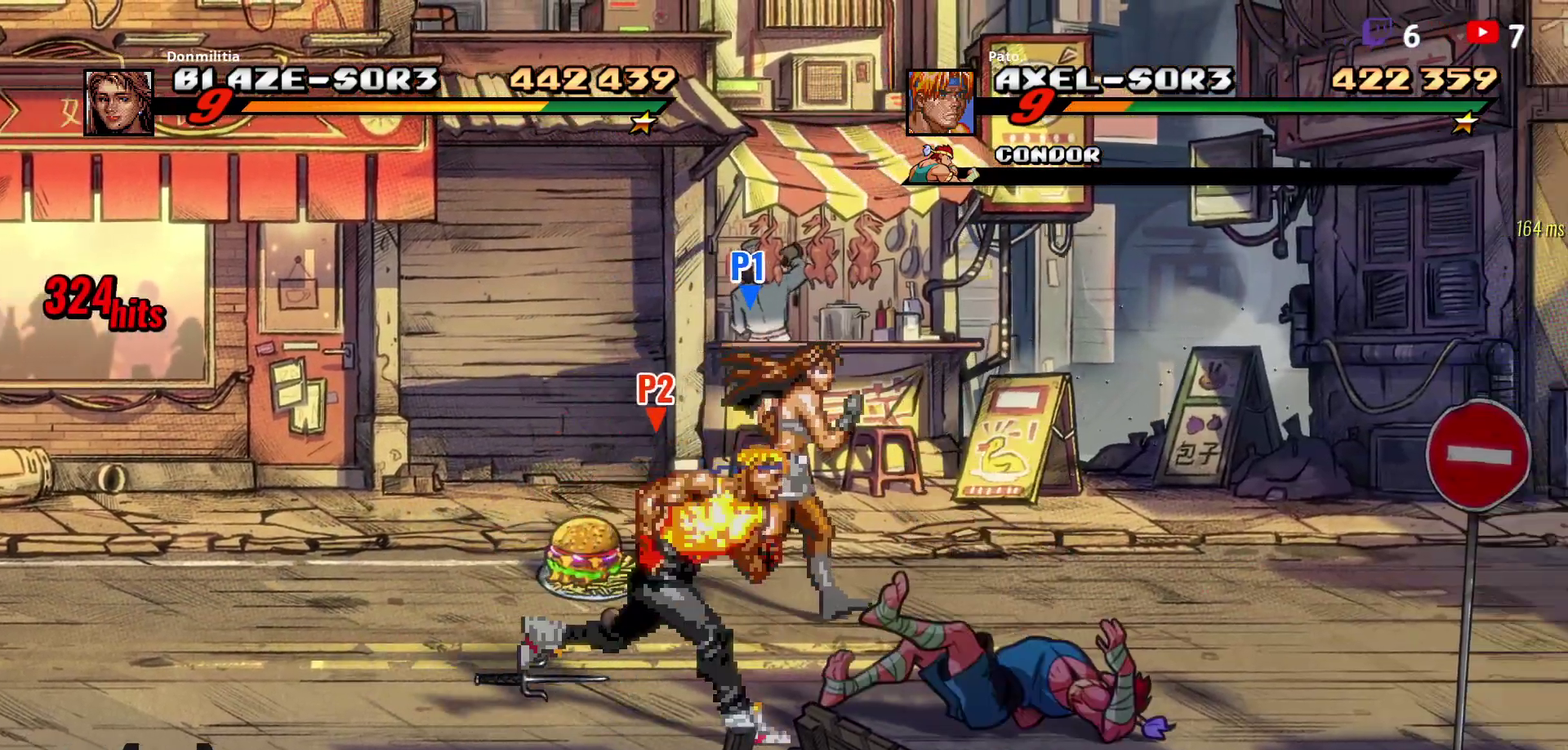
{"buttons": ["Y"], "right_stick": "center", "events": [[200, "DPAD_RIGHT", "up"]]}
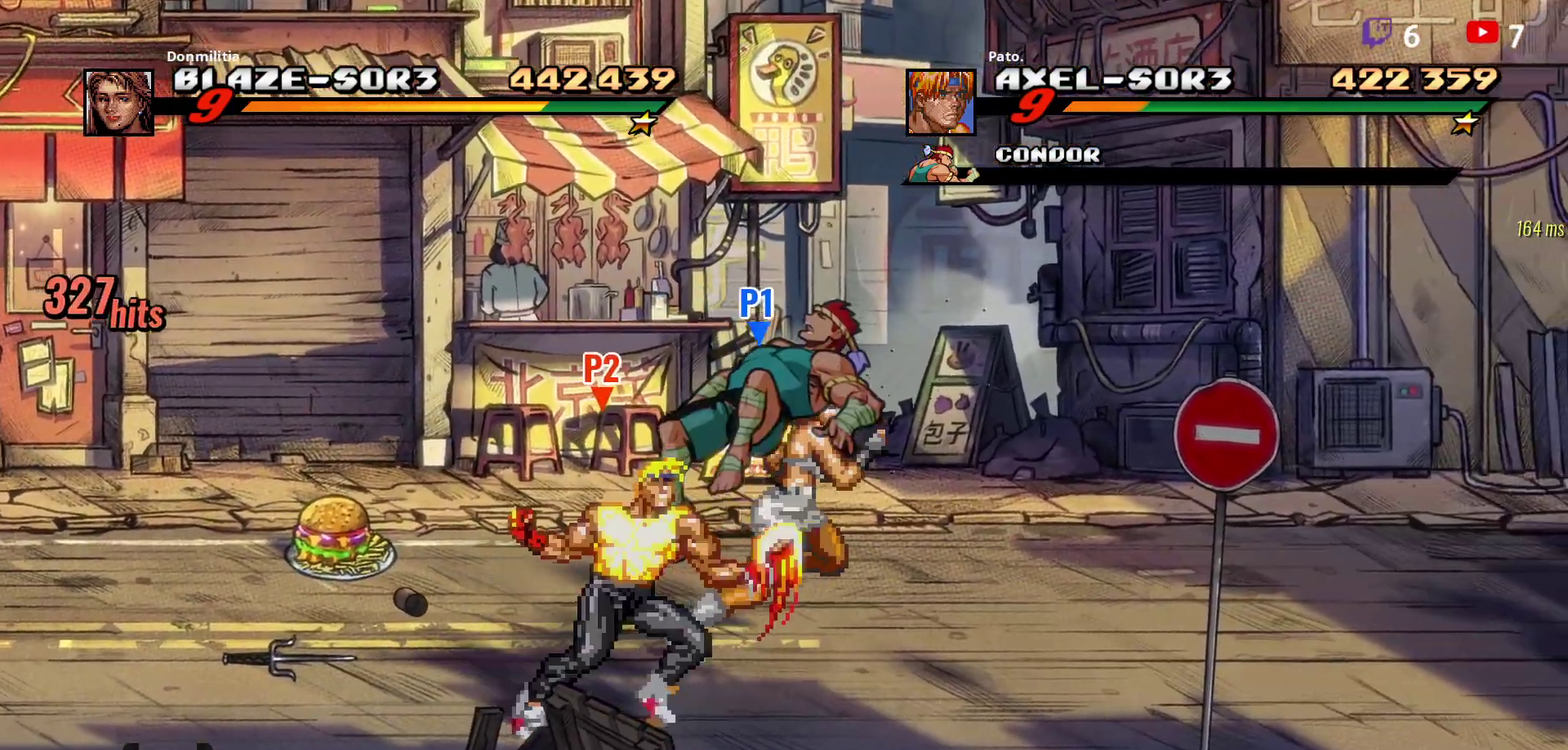
{"buttons": ["DPAD_UP", "DPAD_RIGHT"], "right_stick": "center", "events": [[17, "Y", "up"], [167, "DPAD_RIGHT", "down"], [217, "DPAD_RIGHT", "up"], [300, "DPAD_RIGHT", "down"], [450, "DPAD_UP", "down"]]}
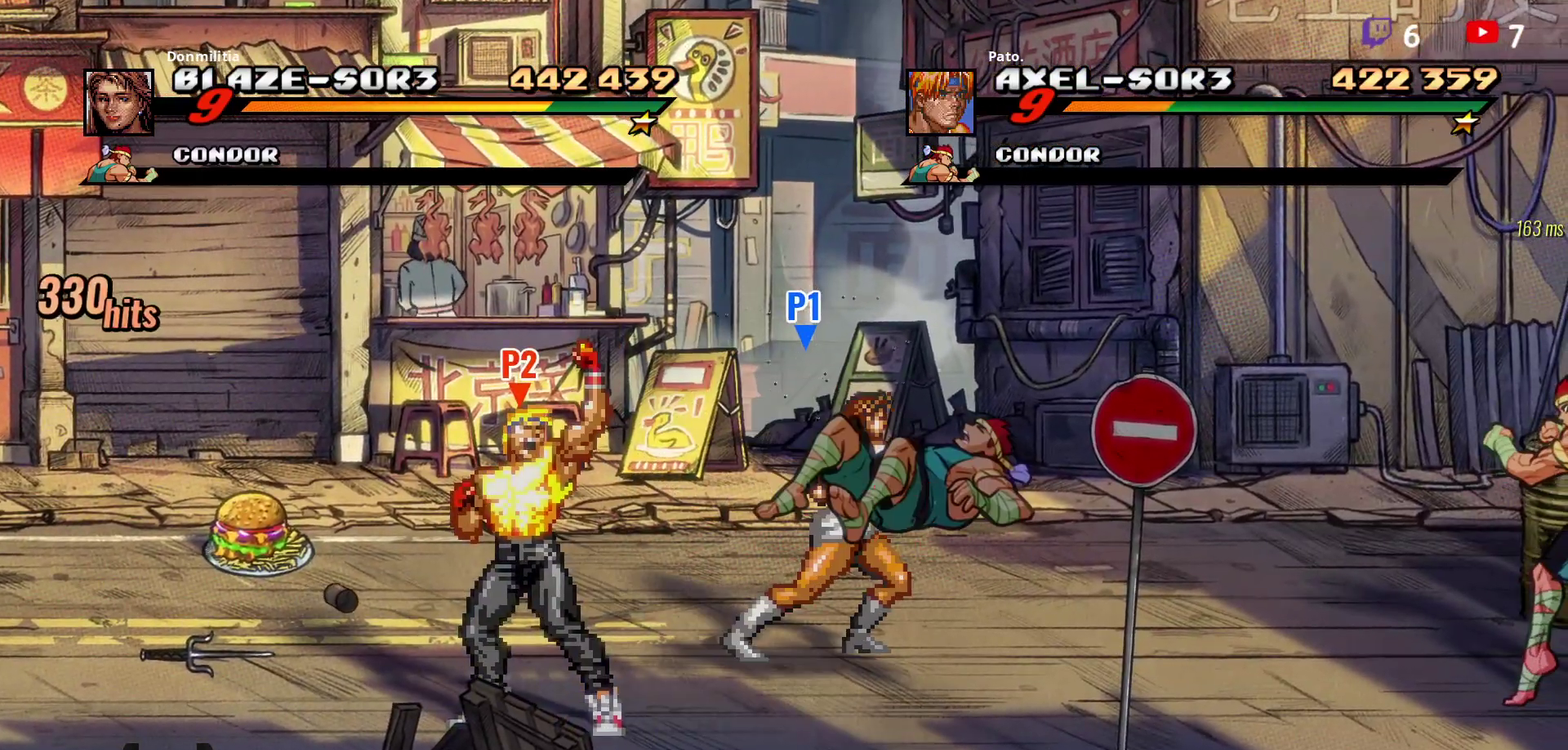
{"buttons": ["DPAD_RIGHT"], "right_stick": "center", "events": [[217, "DPAD_UP", "up"]]}
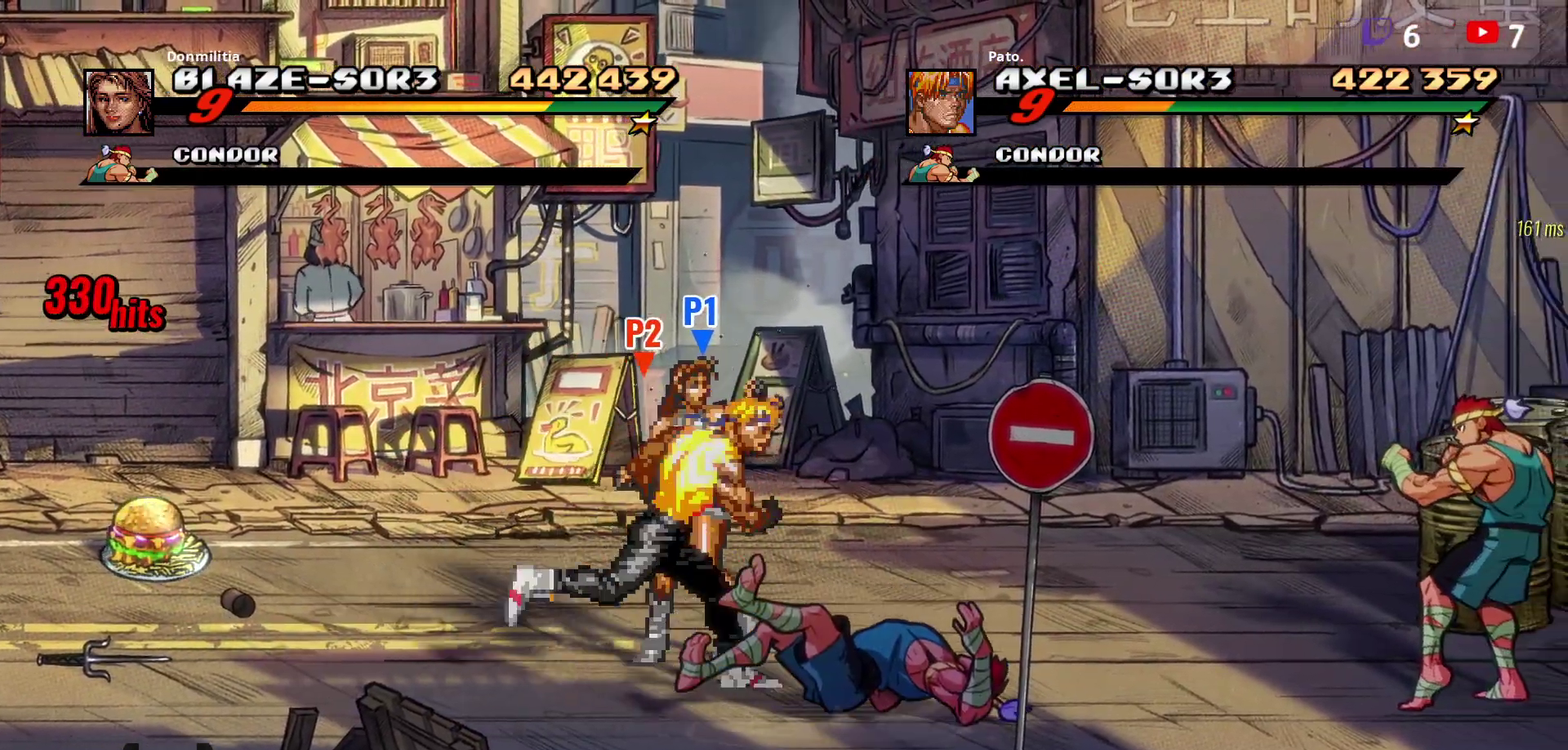
{"buttons": ["DPAD_UP"], "right_stick": "center", "events": [[150, "DPAD_RIGHT", "up"], [200, "DPAD_LEFT", "down"], [283, "DPAD_LEFT", "up"], [500, "DPAD_UP", "down"]]}
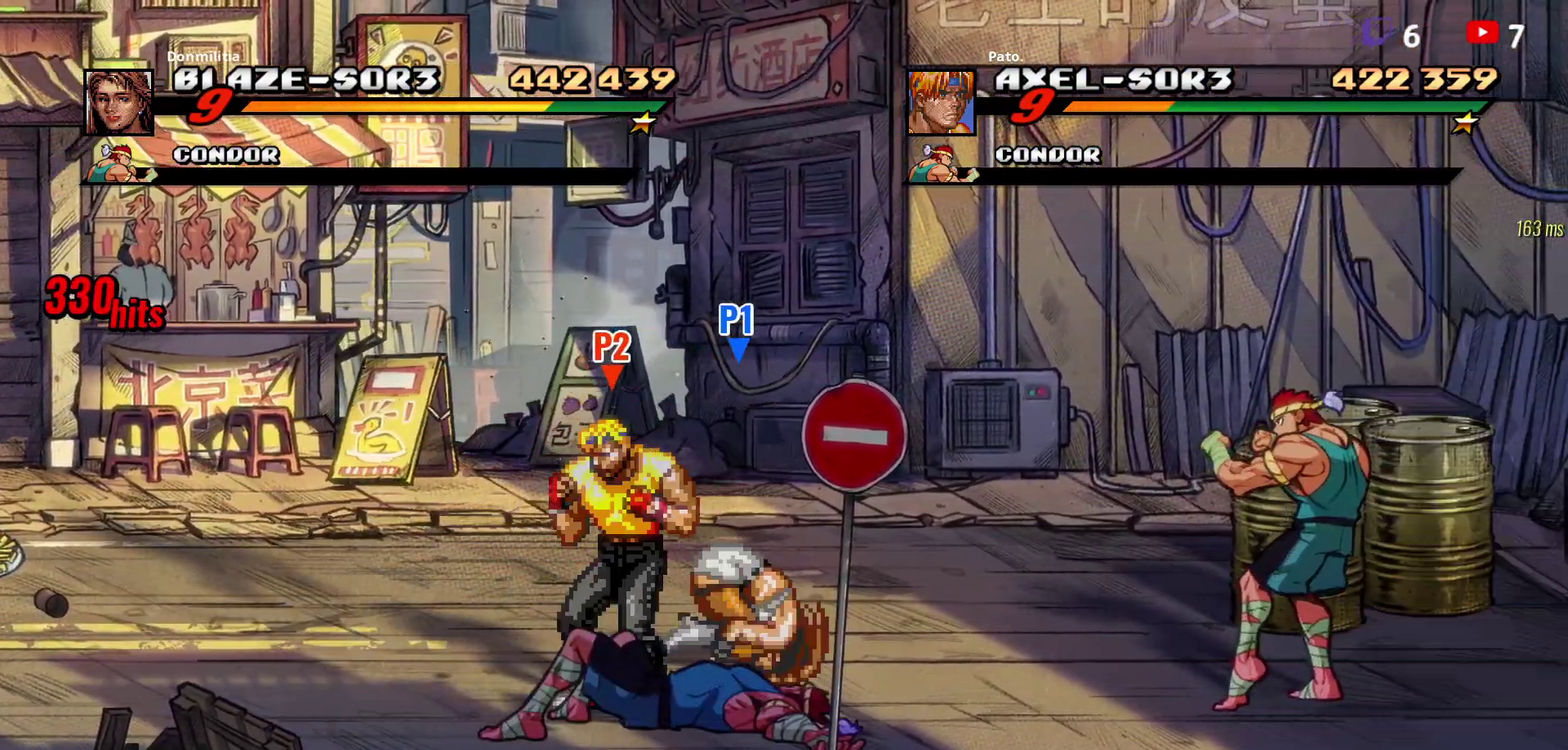
{"buttons": ["DPAD_LEFT"], "right_stick": "center", "events": [[50, "DPAD_RIGHT", "down"], [83, "DPAD_UP", "up"], [150, "DPAD_RIGHT", "up"], [183, "DPAD_LEFT", "down"], [233, "DPAD_LEFT", "up"], [267, "L1", "down"], [350, "L1", "up"], [483, "DPAD_LEFT", "down"]]}
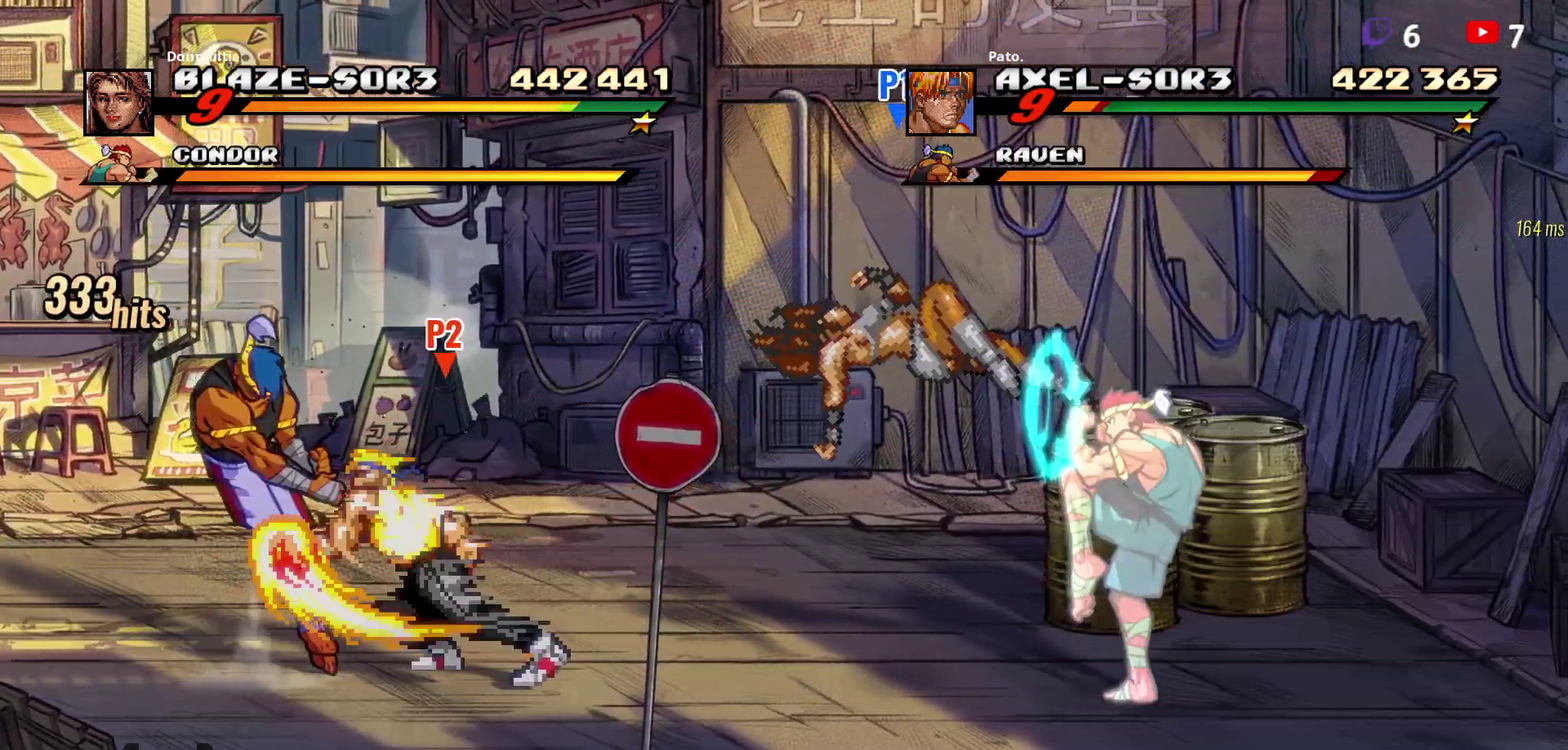
{"buttons": [], "right_stick": "center", "events": [[283, "DPAD_LEFT", "up"], [333, "Y", "down"], [433, "Y", "up"]]}
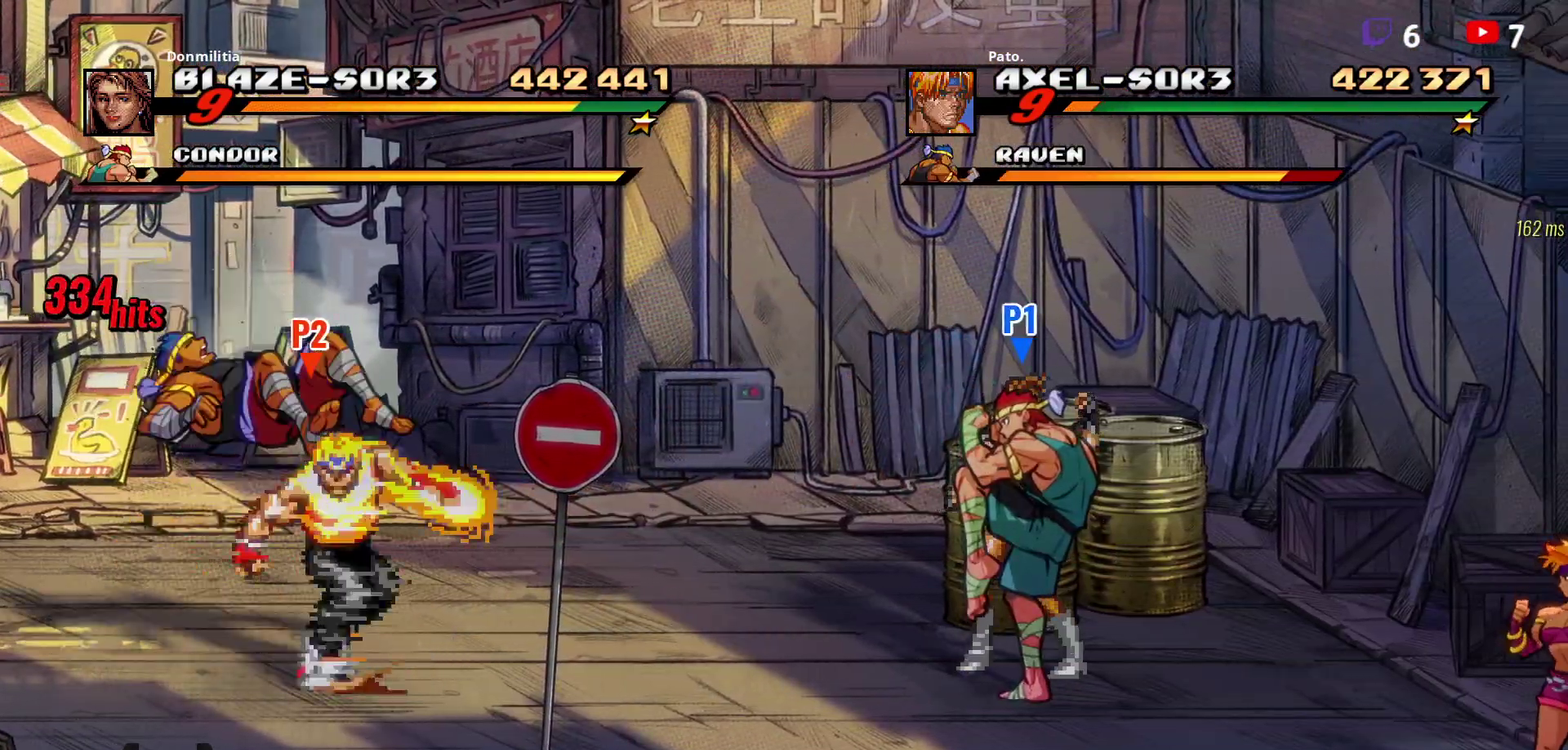
{"buttons": ["Y"], "right_stick": "center", "events": [[133, "DPAD_LEFT", "down"], [217, "DPAD_LEFT", "up"], [267, "DPAD_LEFT", "down"], [300, "Y", "down"], [400, "Y", "up"], [433, "DPAD_LEFT", "up"], [450, "Y", "down"]]}
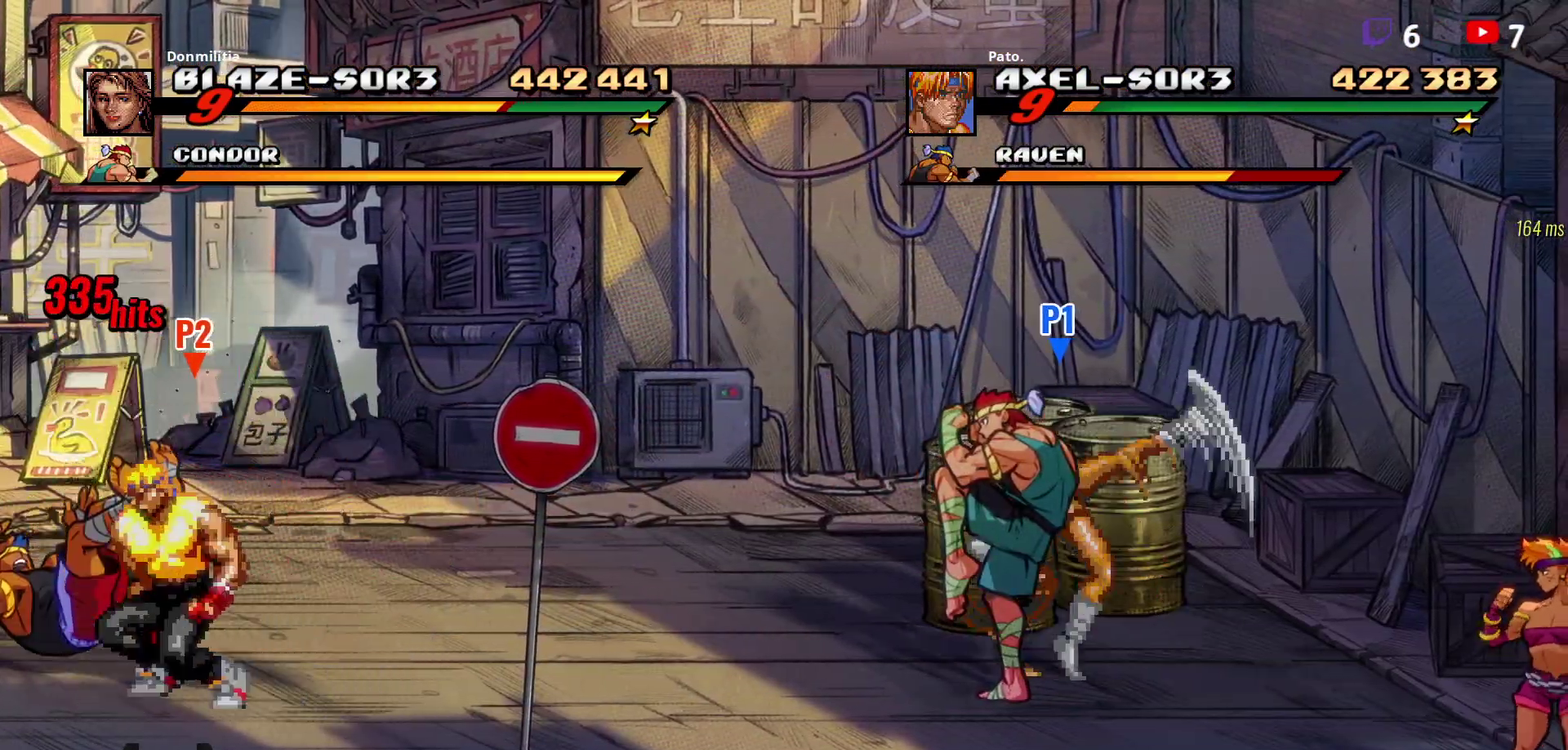
{"buttons": ["DPAD_RIGHT"], "right_stick": "center", "events": [[50, "Y", "up"], [100, "Y", "down"], [233, "Y", "up"], [367, "DPAD_RIGHT", "down"], [417, "DPAD_RIGHT", "up"], [483, "DPAD_RIGHT", "down"]]}
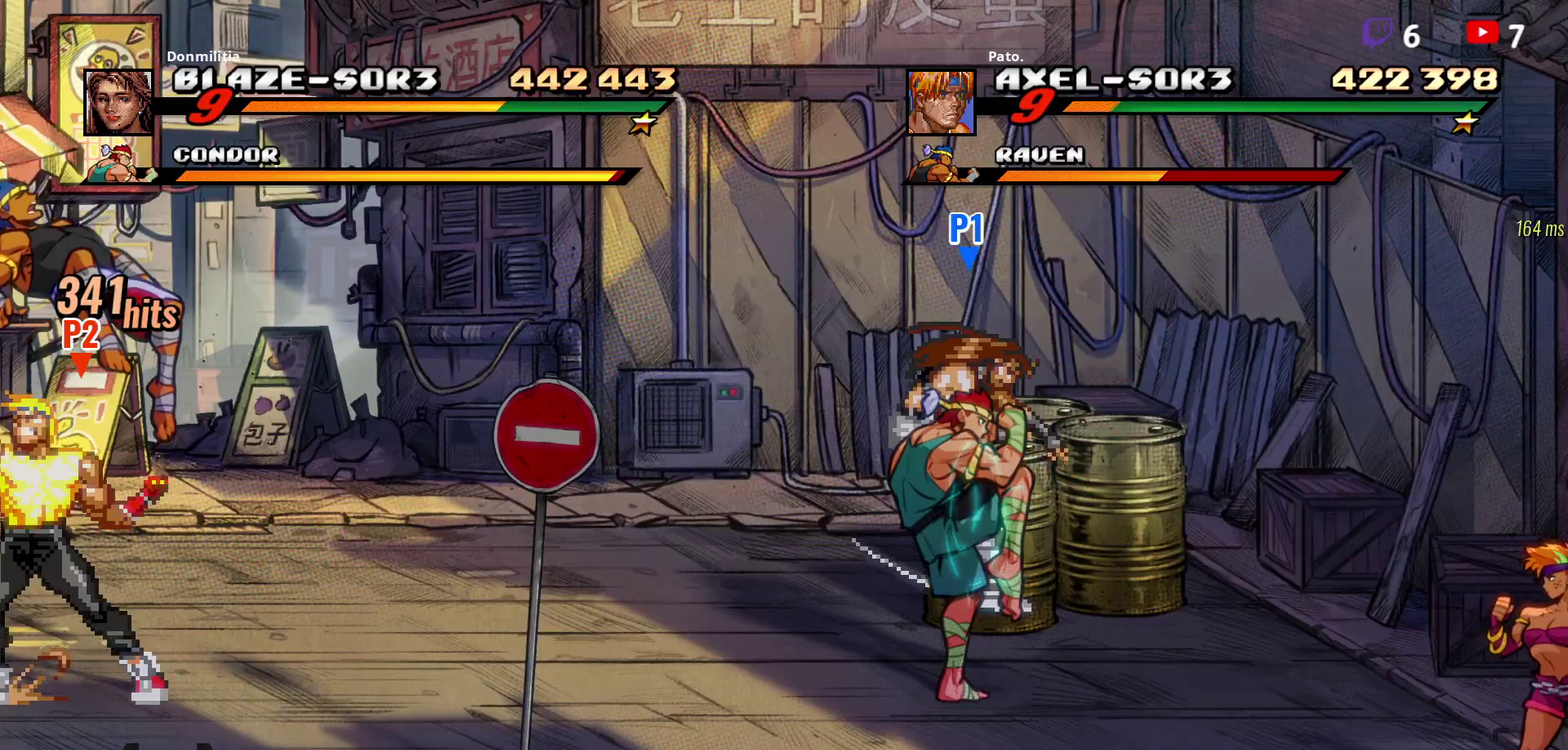
{"buttons": ["DPAD_RIGHT"], "right_stick": "center", "events": [[117, "DPAD_RIGHT", "up"], [167, "DPAD_RIGHT", "down"], [433, "Y", "down"], [500, "Y", "up"]]}
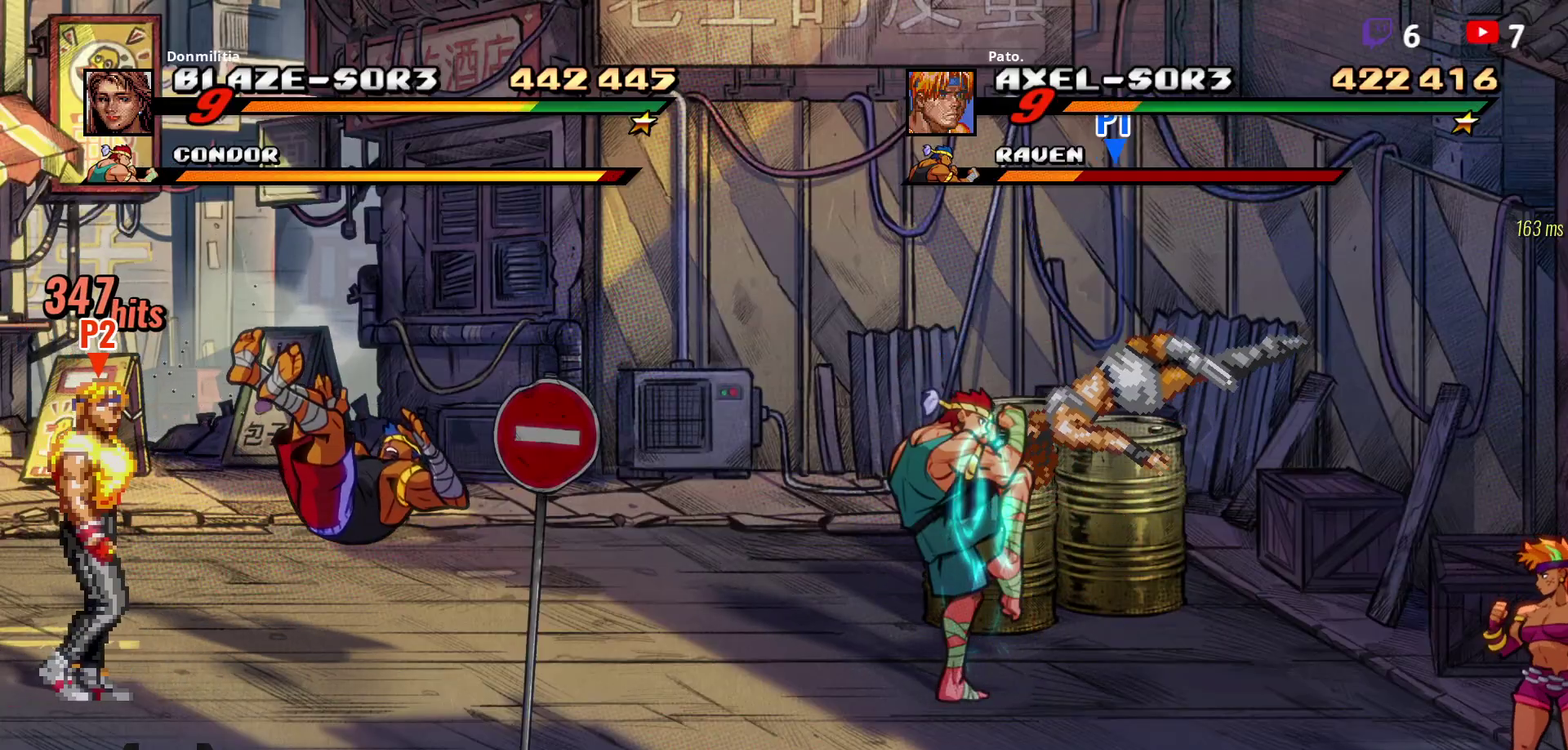
{"buttons": ["DPAD_RIGHT"], "right_stick": "center", "events": [[67, "Y", "down"], [100, "DPAD_RIGHT", "up"], [167, "Y", "up"], [367, "DPAD_RIGHT", "down"]]}
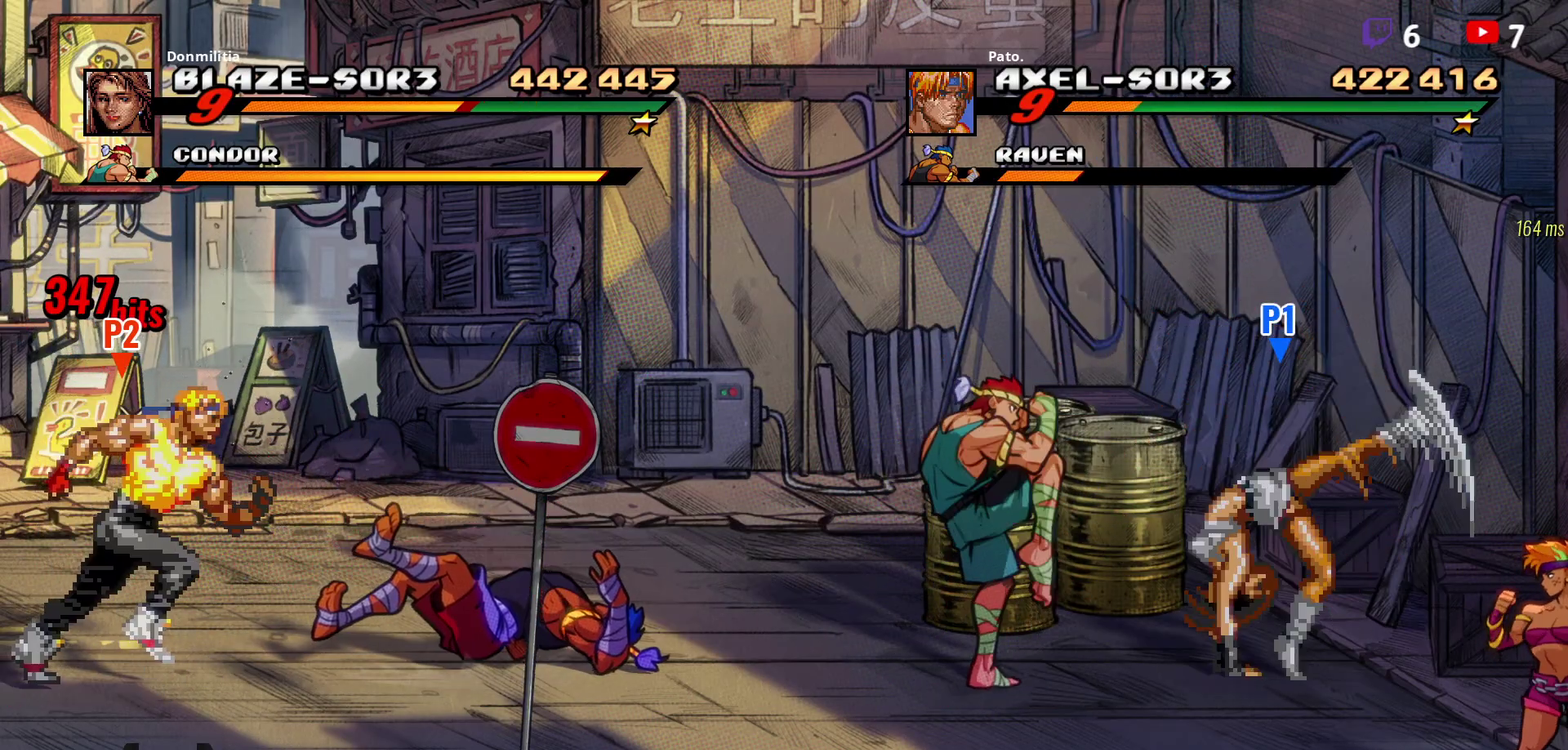
{"buttons": ["Y"], "right_stick": "center", "events": [[217, "DPAD_UP", "down"], [333, "DPAD_RIGHT", "up"], [367, "DPAD_UP", "up"], [433, "Y", "down"]]}
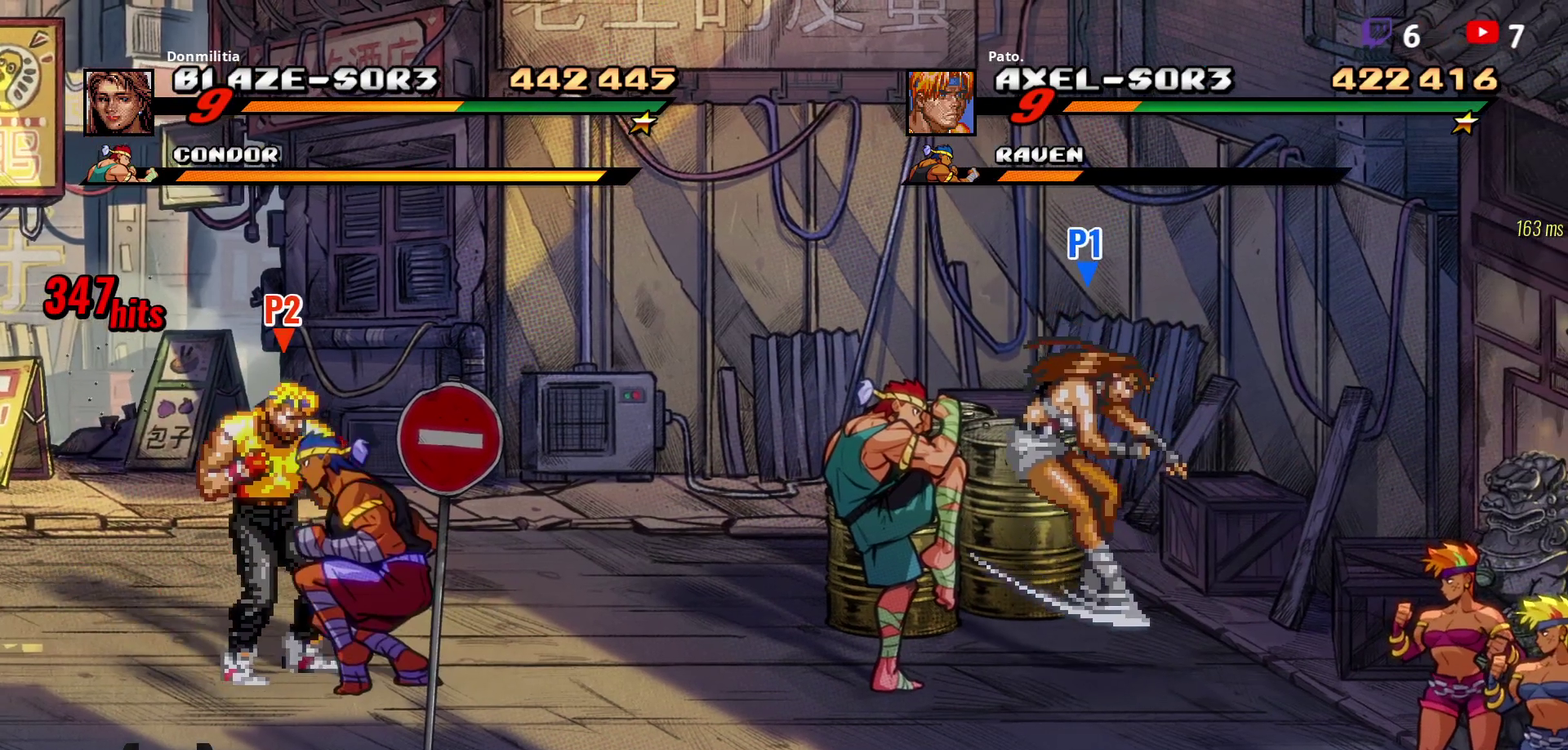
{"buttons": ["Y"], "right_stick": "center", "events": [[17, "Y", "up"], [67, "Y", "down"], [250, "Y", "up"], [317, "Y", "down"], [400, "Y", "up"], [450, "Y", "down"]]}